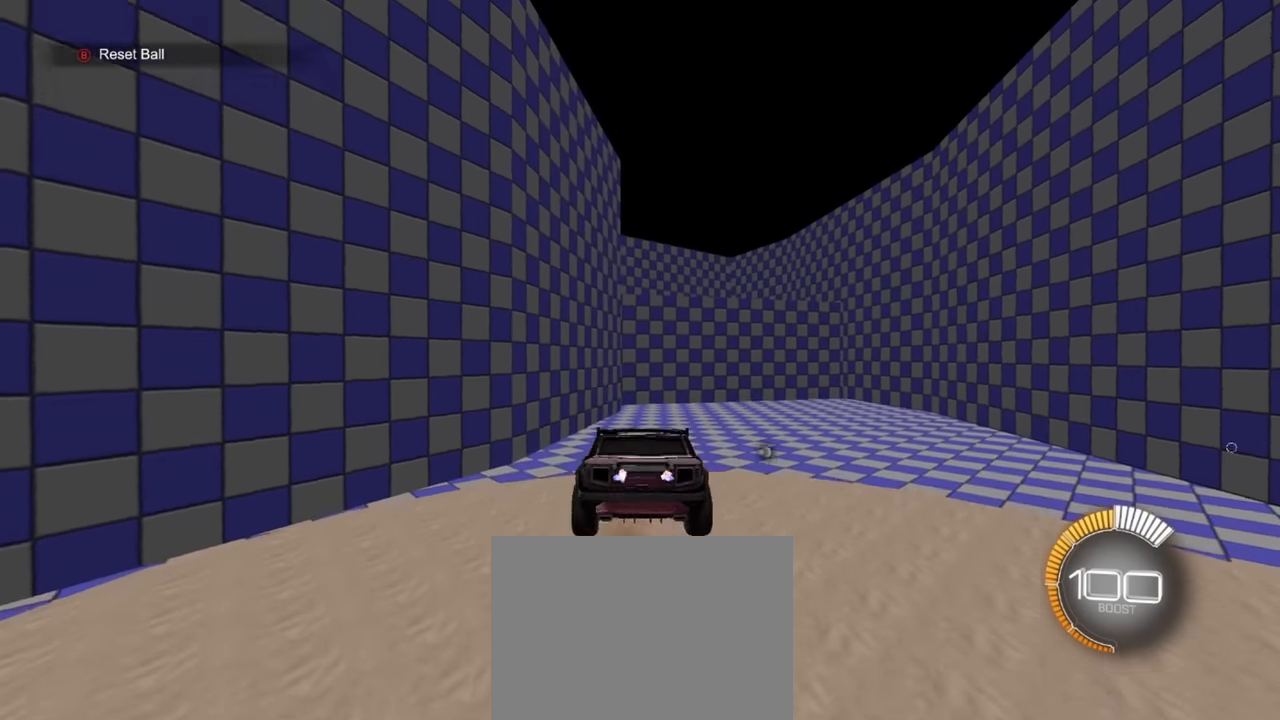
Gameplay with a controller (PlayStation layout); each line is a JSON object with the inputs held at the frame after it. "events" lists button and stick changes between this image and that frame as [ms after this image, input, new state], when the widget could be followed in between. Not read: right_stick.
{"buttons": ["R1"], "left_stick": "up", "events": [[83, "left_stick", "up"]]}
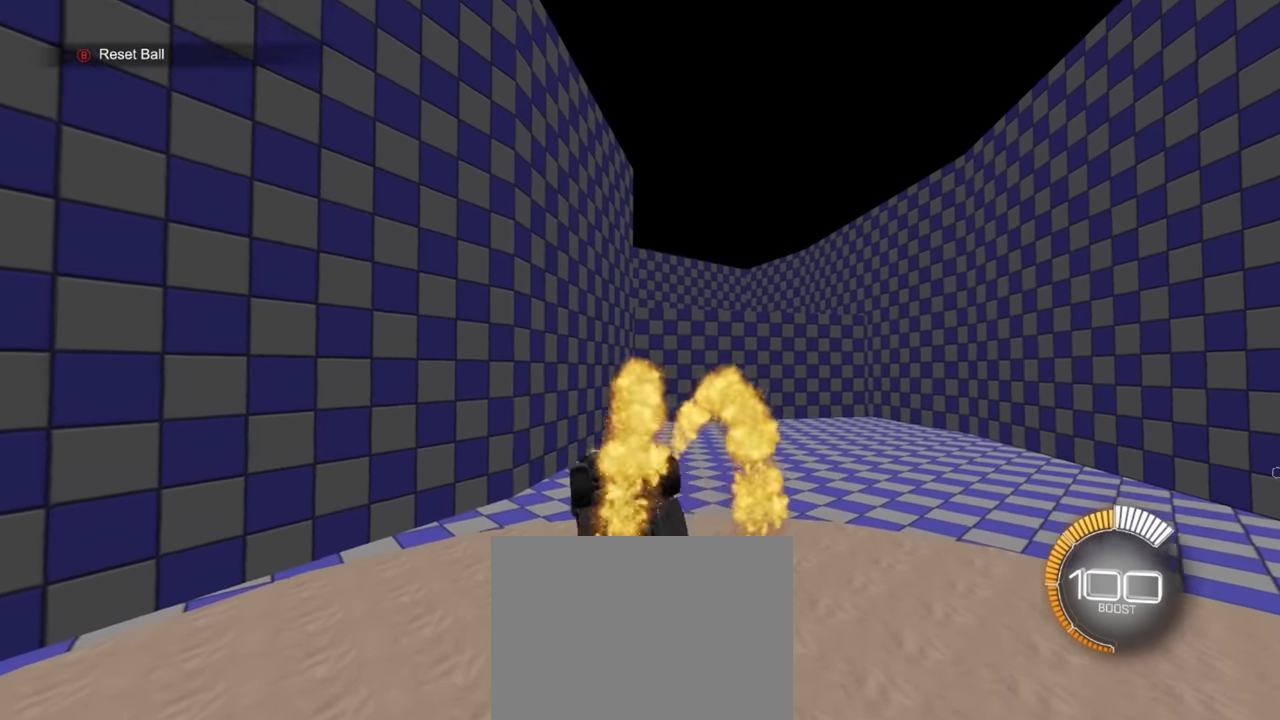
{"buttons": ["R1"], "left_stick": "center", "events": [[50, "CROSS", "down"], [166, "left_stick", "down"], [250, "CROSS", "up"], [466, "left_stick", "center"]]}
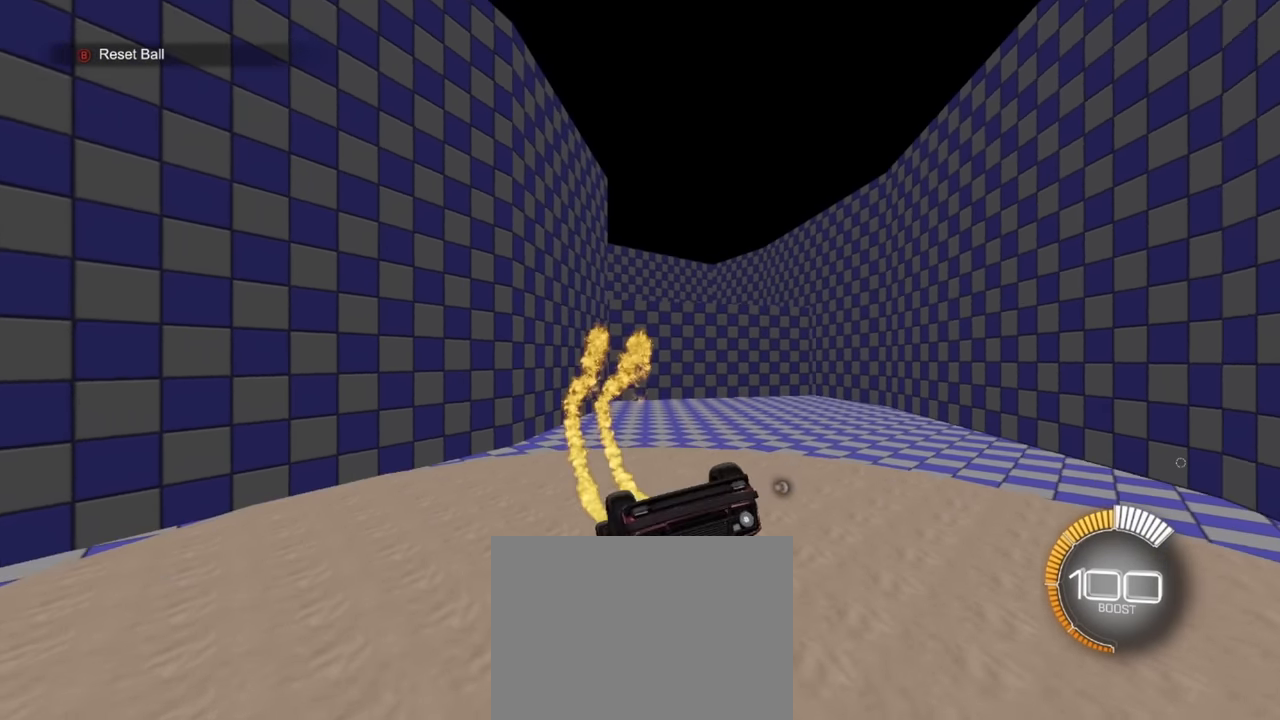
{"buttons": ["SQUARE"], "left_stick": "left", "events": [[400, "R1", "up"], [400, "SQUARE", "down"], [400, "left_stick", "left"]]}
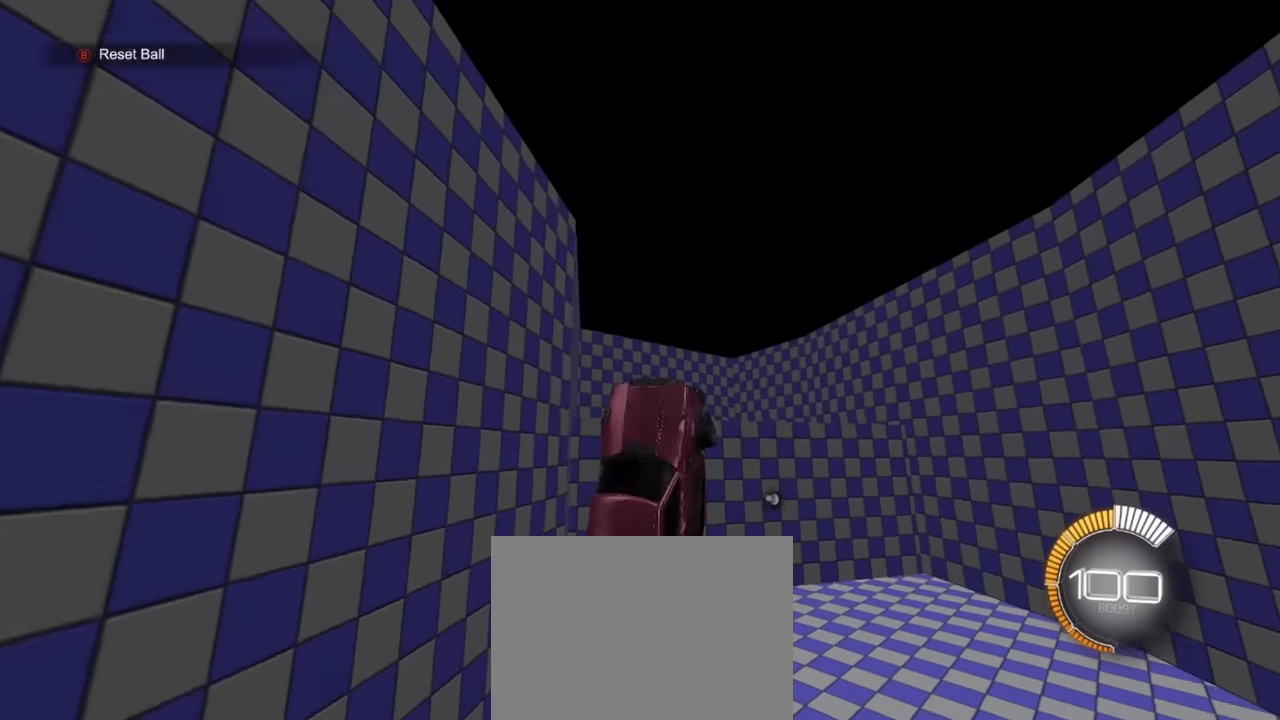
{"buttons": ["SQUARE"], "left_stick": "left", "events": [[33, "R1", "down"], [100, "left_stick", "up"], [217, "R1", "up"], [250, "R1", "down"], [283, "left_stick", "center"], [350, "left_stick", "down-left"], [450, "left_stick", "left"], [500, "R1", "up"]]}
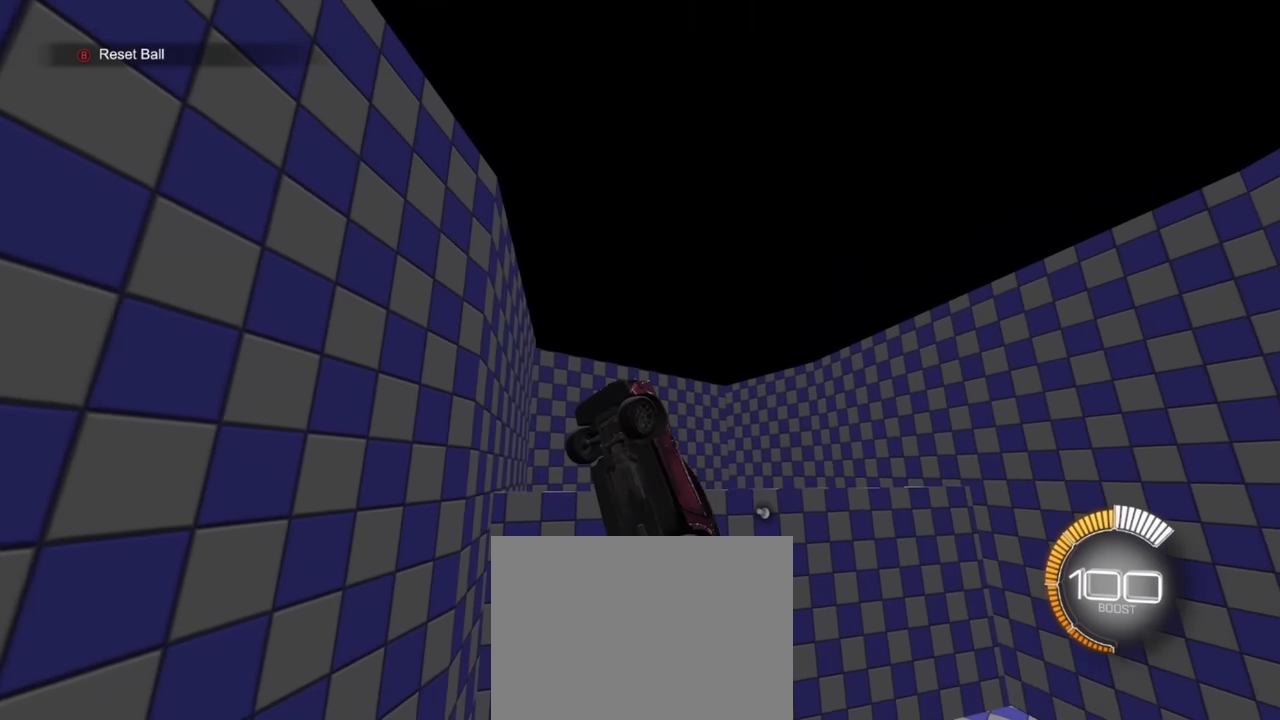
{"buttons": [], "left_stick": "up-right", "events": [[33, "left_stick", "up-left"], [217, "left_stick", "down-left"], [233, "R1", "down"], [283, "R1", "up"], [400, "left_stick", "up-right"], [467, "SQUARE", "up"]]}
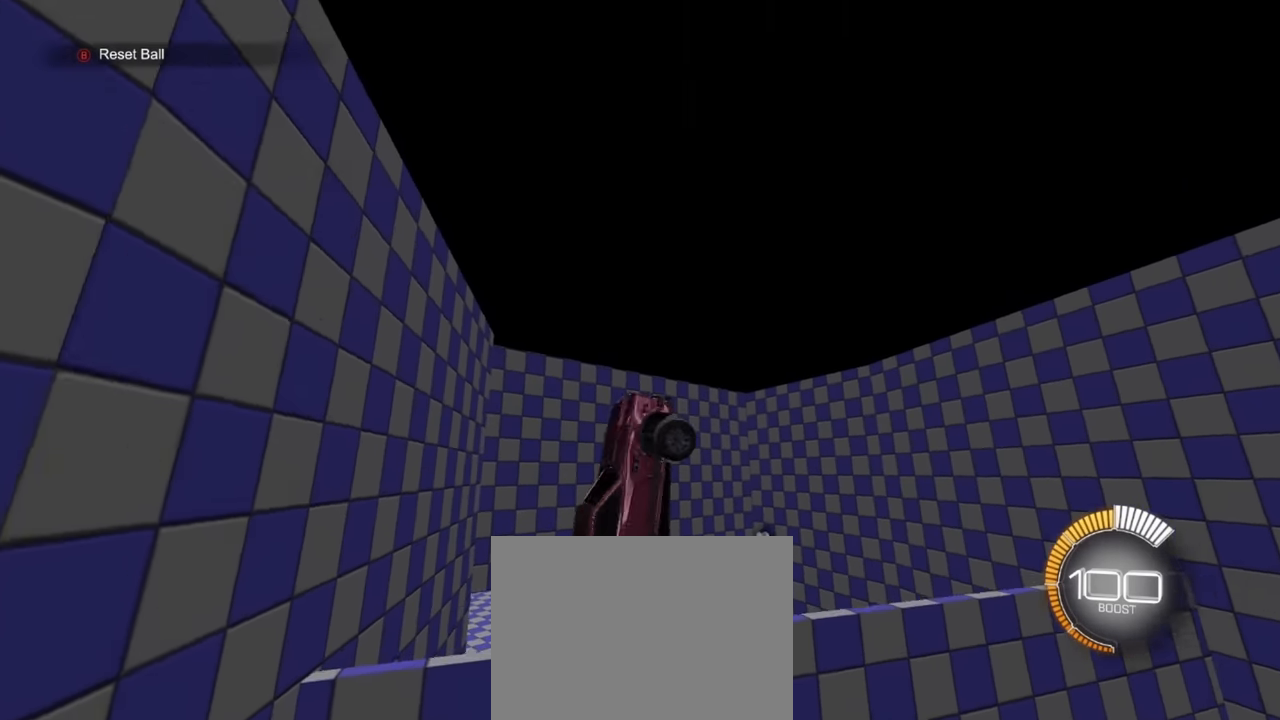
{"buttons": ["SQUARE"], "left_stick": "up-right", "events": [[33, "left_stick", "right"], [167, "left_stick", "down"], [317, "left_stick", "down-right"], [417, "SQUARE", "down"], [417, "left_stick", "center"], [500, "left_stick", "up-right"]]}
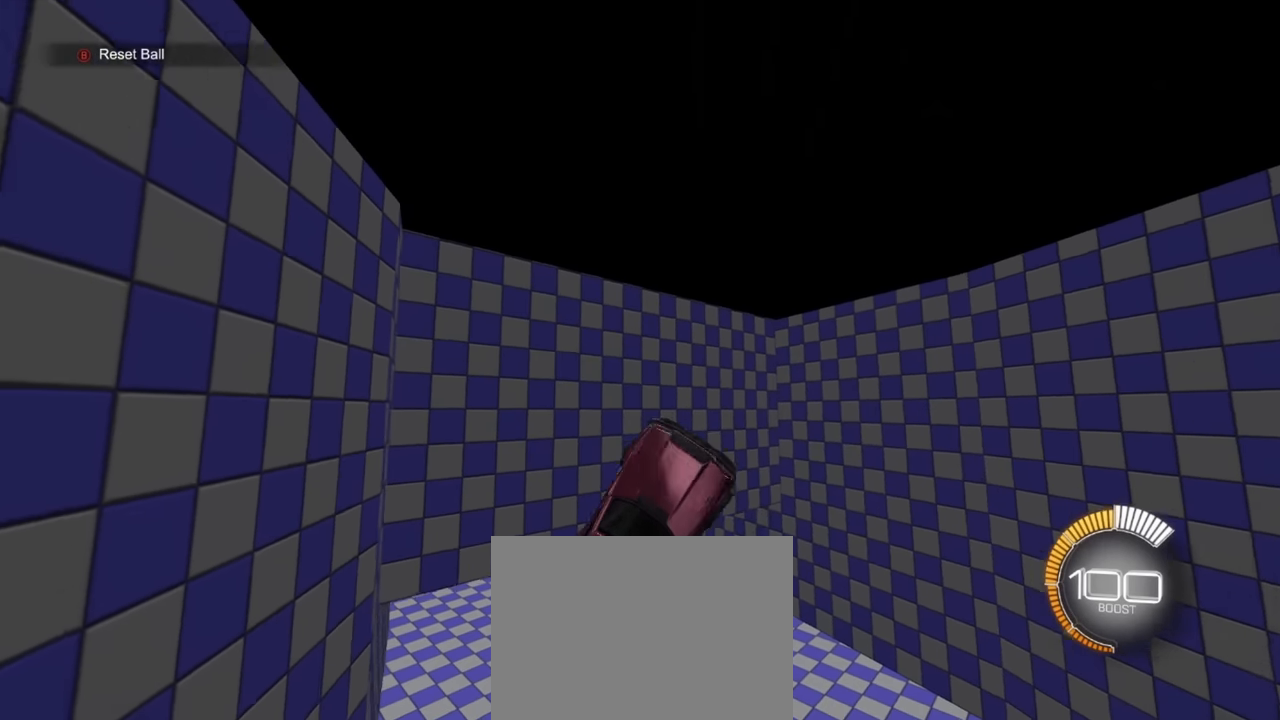
{"buttons": ["SQUARE", "R1"], "left_stick": "up-right", "events": [[33, "SQUARE", "up"], [117, "SQUARE", "down"], [150, "R1", "down"], [283, "SQUARE", "up"], [417, "SQUARE", "down"]]}
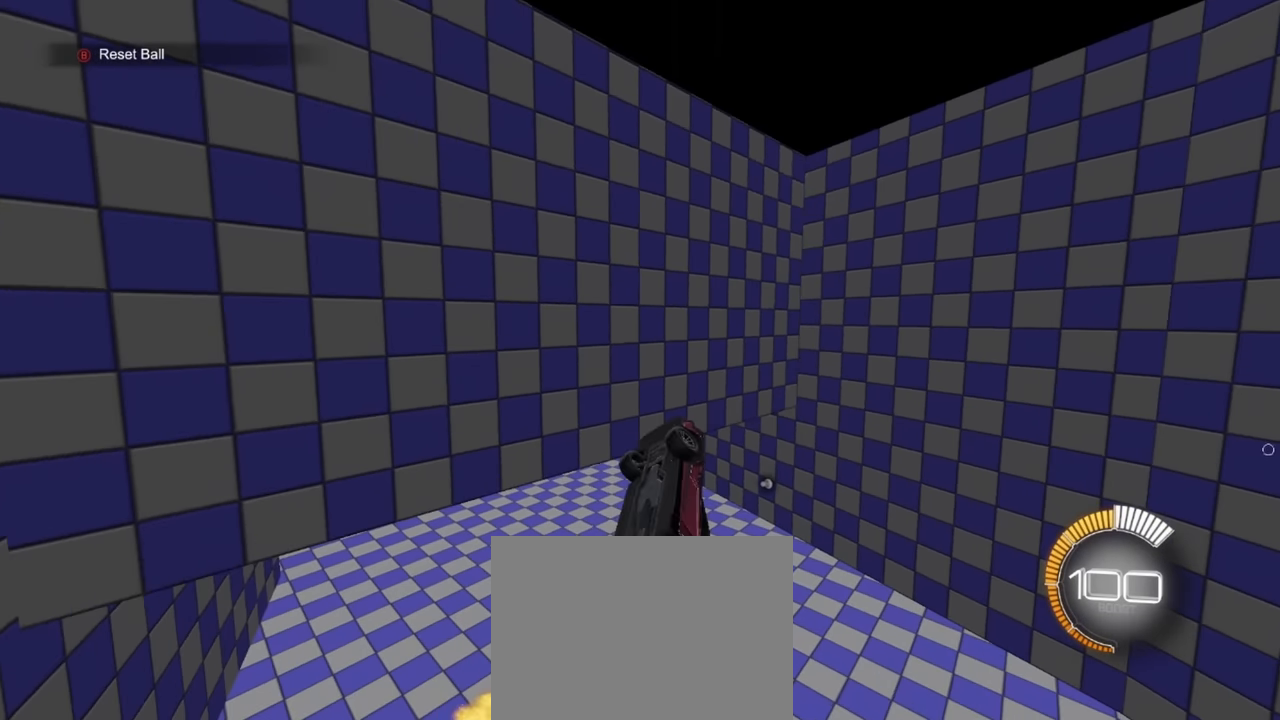
{"buttons": ["SQUARE", "R1"], "left_stick": "right", "events": [[50, "SQUARE", "up"], [150, "SQUARE", "down"], [167, "left_stick", "right"], [200, "R1", "up"], [317, "R1", "down"]]}
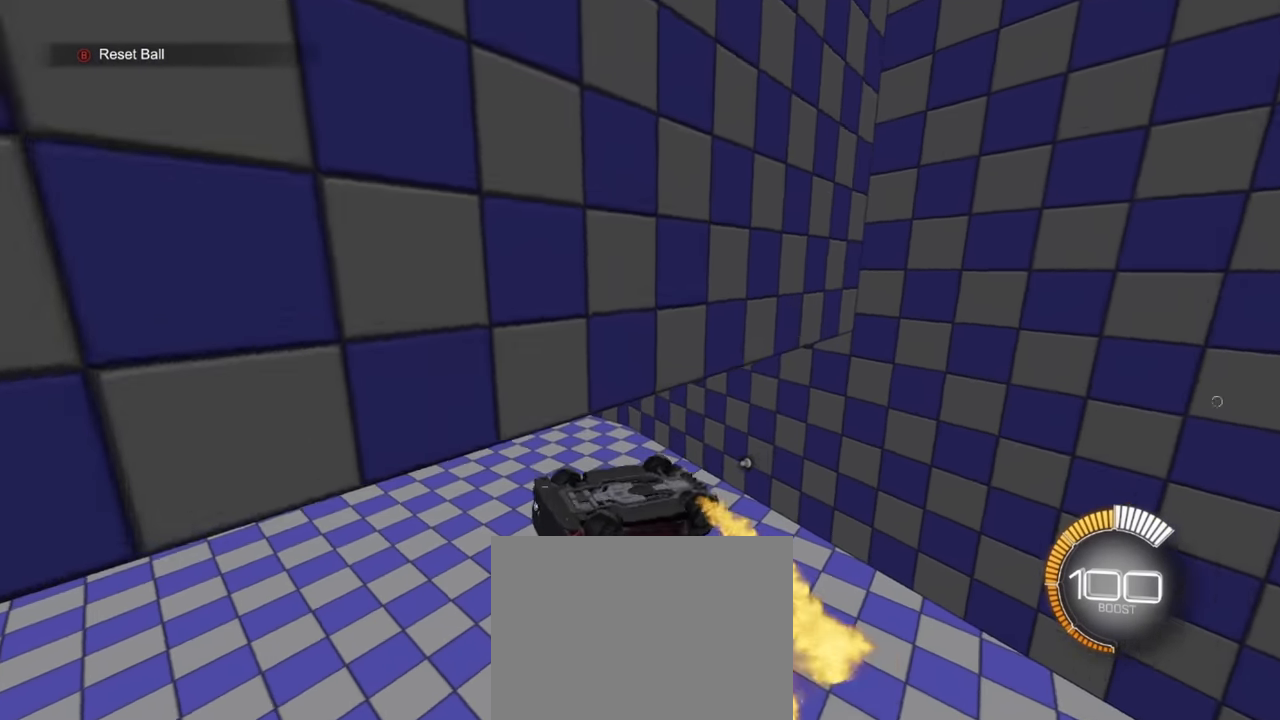
{"buttons": ["SQUARE", "R1"], "left_stick": "down", "events": [[50, "left_stick", "up"], [233, "left_stick", "up-right"], [450, "left_stick", "down-right"], [500, "left_stick", "down"]]}
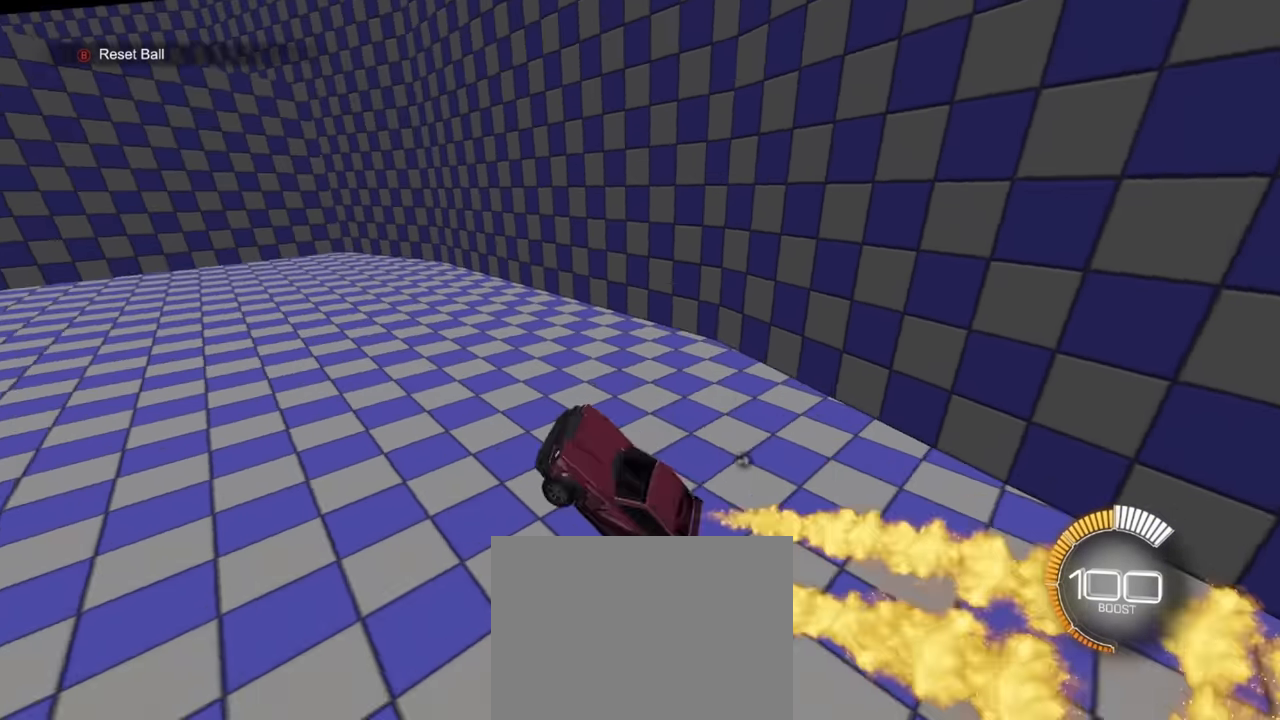
{"buttons": ["R2"], "left_stick": "center", "events": [[117, "left_stick", "center"], [150, "SQUARE", "up"], [433, "R2", "down"], [500, "R1", "up"]]}
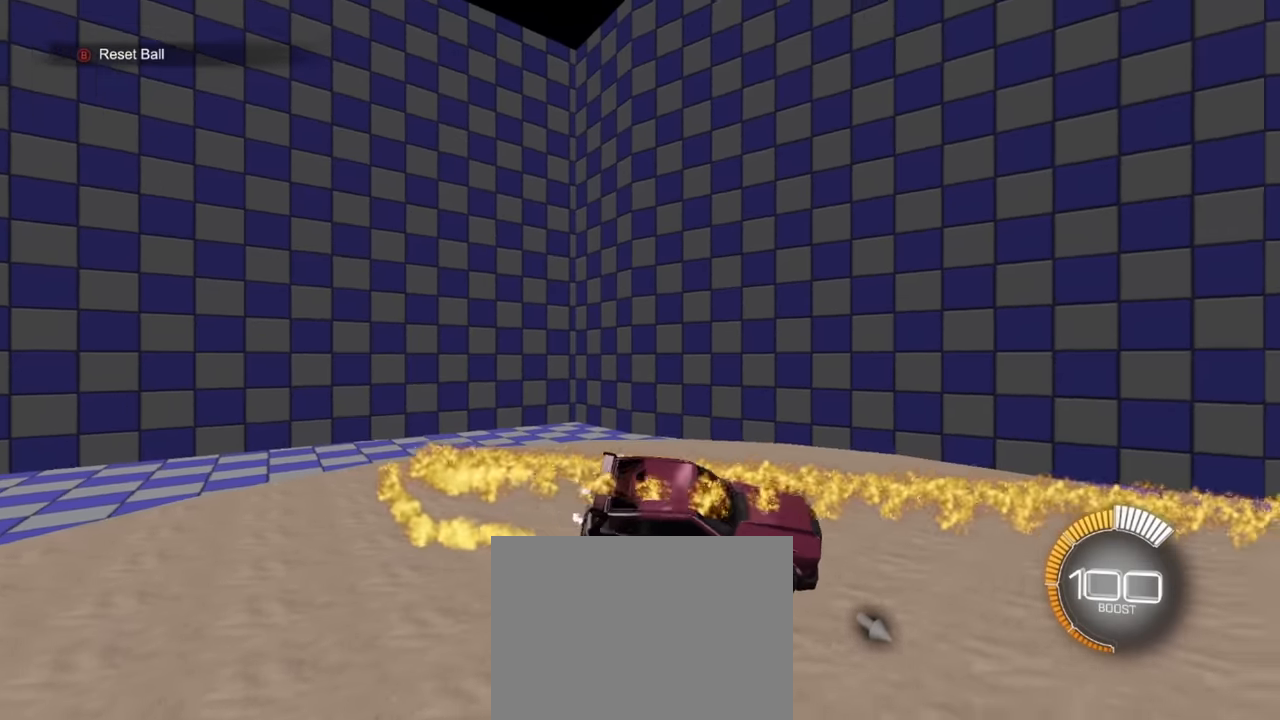
{"buttons": ["SQUARE"], "left_stick": "down-left", "events": [[17, "left_stick", "right"], [117, "R2", "up"], [117, "SQUARE", "down"], [117, "left_stick", "up"], [133, "R1", "down"], [167, "left_stick", "up-left"], [217, "R1", "up"], [267, "left_stick", "center"], [333, "R1", "down"], [433, "left_stick", "down-left"], [450, "R1", "up"]]}
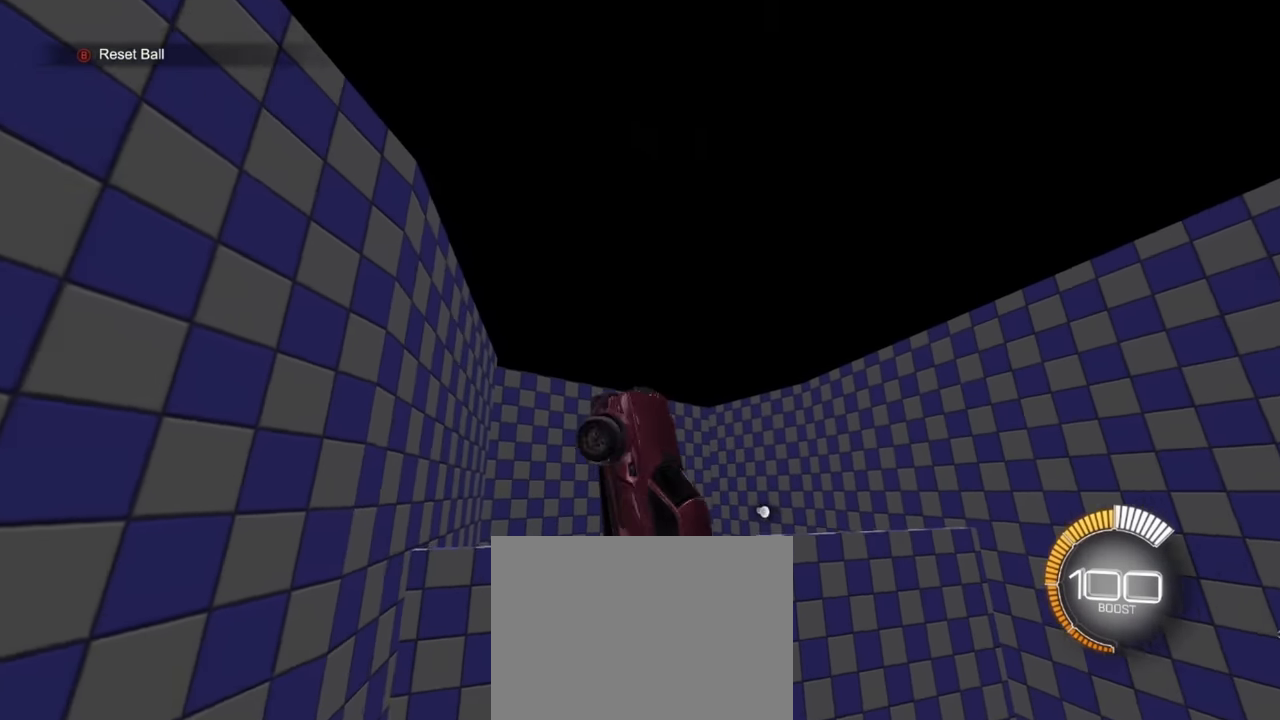
{"buttons": ["SQUARE"], "left_stick": "down-right", "events": [[33, "left_stick", "center"], [50, "R1", "down"], [133, "R1", "up"], [217, "left_stick", "up"], [283, "left_stick", "center"], [467, "left_stick", "down-right"]]}
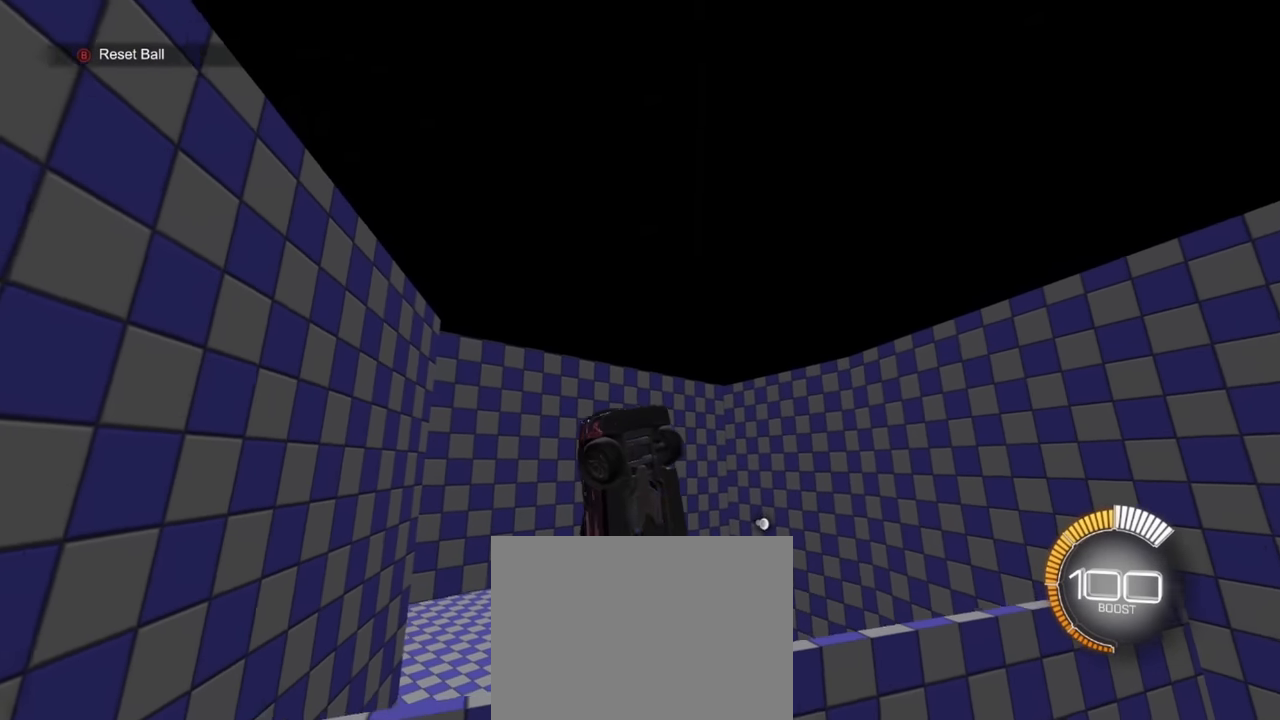
{"buttons": ["SQUARE"], "left_stick": "center", "events": [[200, "SQUARE", "up"], [233, "left_stick", "up-right"], [317, "SQUARE", "down"], [350, "R1", "down"], [383, "left_stick", "center"], [467, "R1", "up"]]}
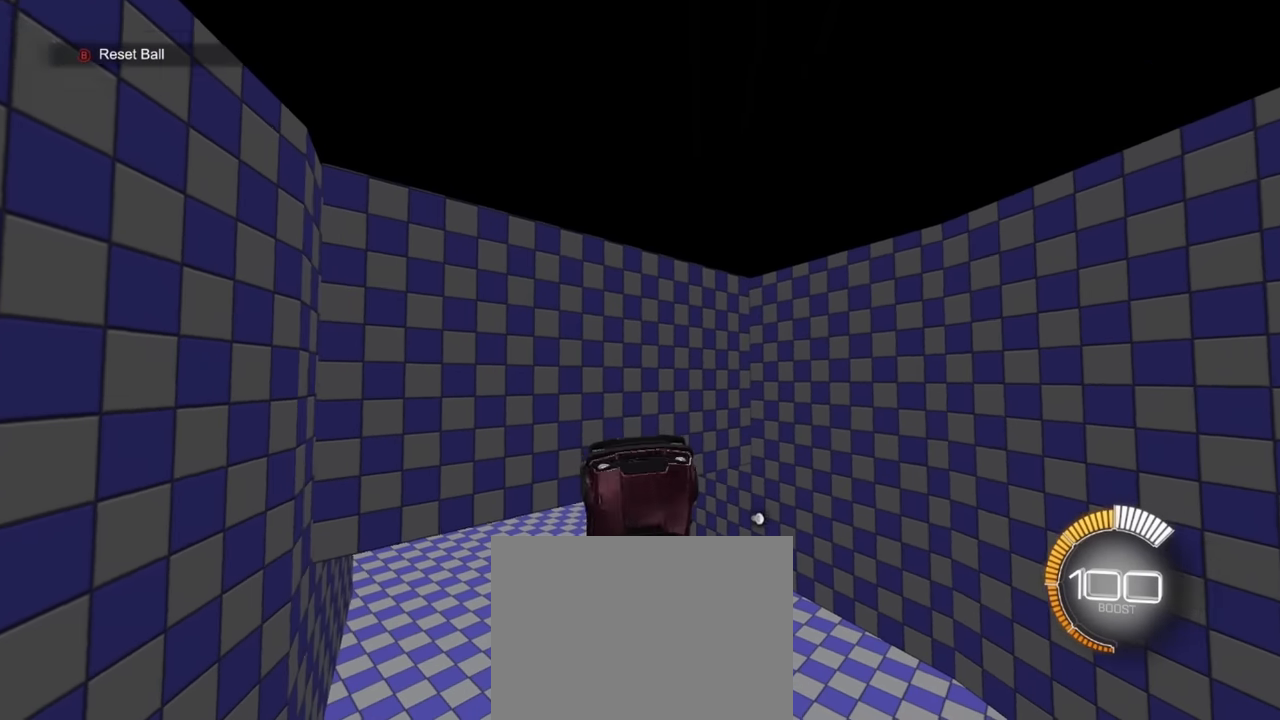
{"buttons": ["SQUARE"], "left_stick": "center", "events": [[133, "R1", "down"], [133, "left_stick", "up-right"], [250, "R1", "up"], [267, "left_stick", "down-right"], [317, "left_stick", "center"], [333, "R1", "down"], [433, "R1", "up"]]}
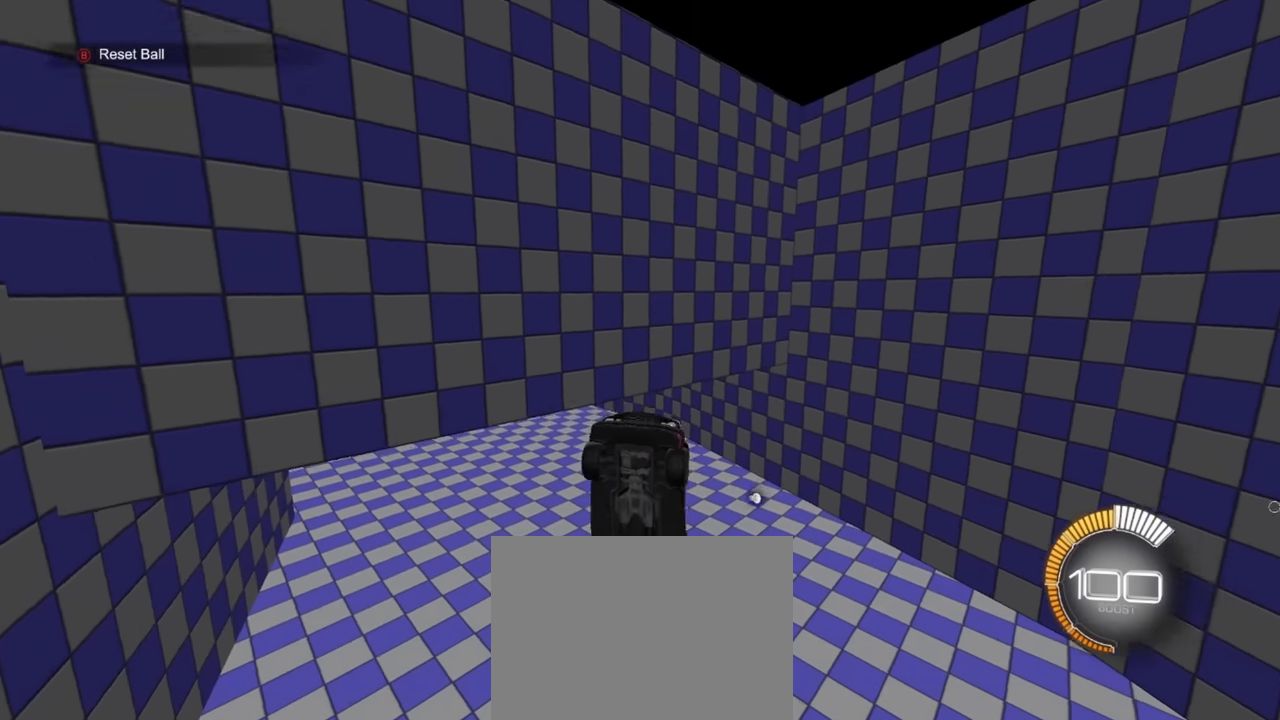
{"buttons": ["SQUARE", "R1"], "left_stick": "right", "events": [[17, "R1", "down"], [83, "left_stick", "down"], [267, "left_stick", "up"], [383, "left_stick", "right"]]}
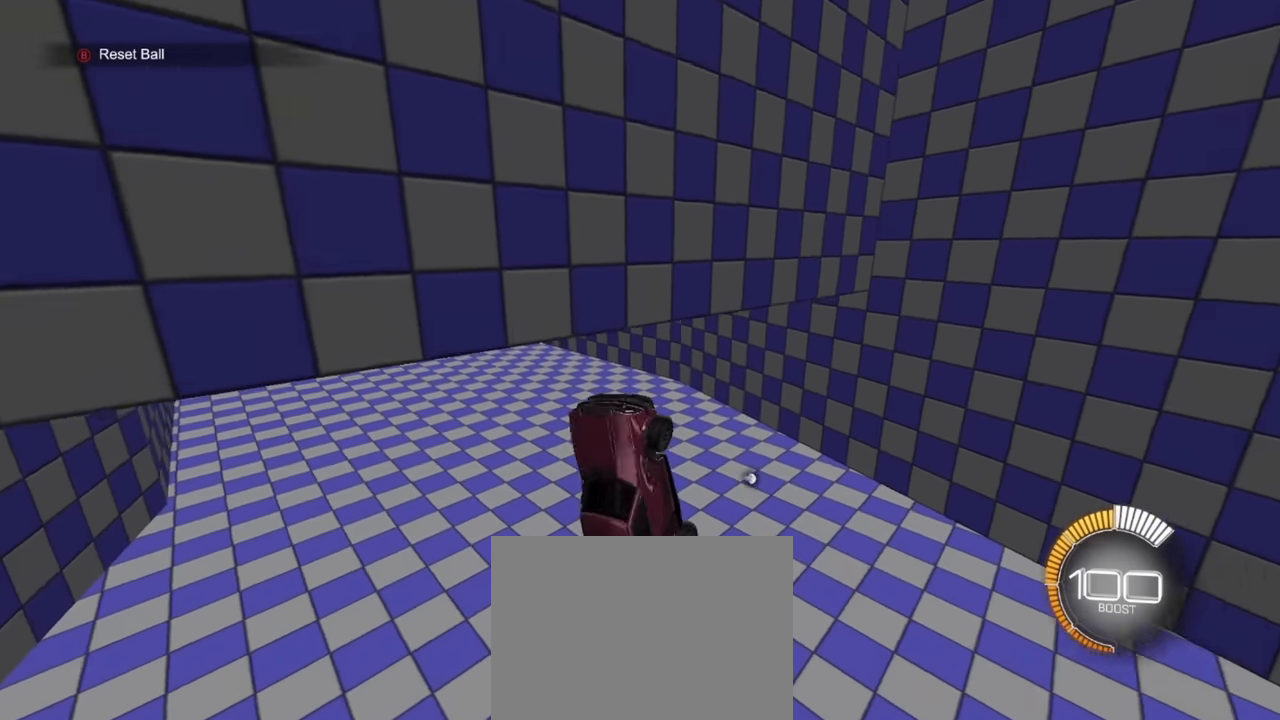
{"buttons": ["SQUARE", "R1"], "left_stick": "center", "events": [[17, "left_stick", "center"], [83, "left_stick", "up"], [133, "left_stick", "up-right"], [400, "left_stick", "up-left"], [500, "left_stick", "center"]]}
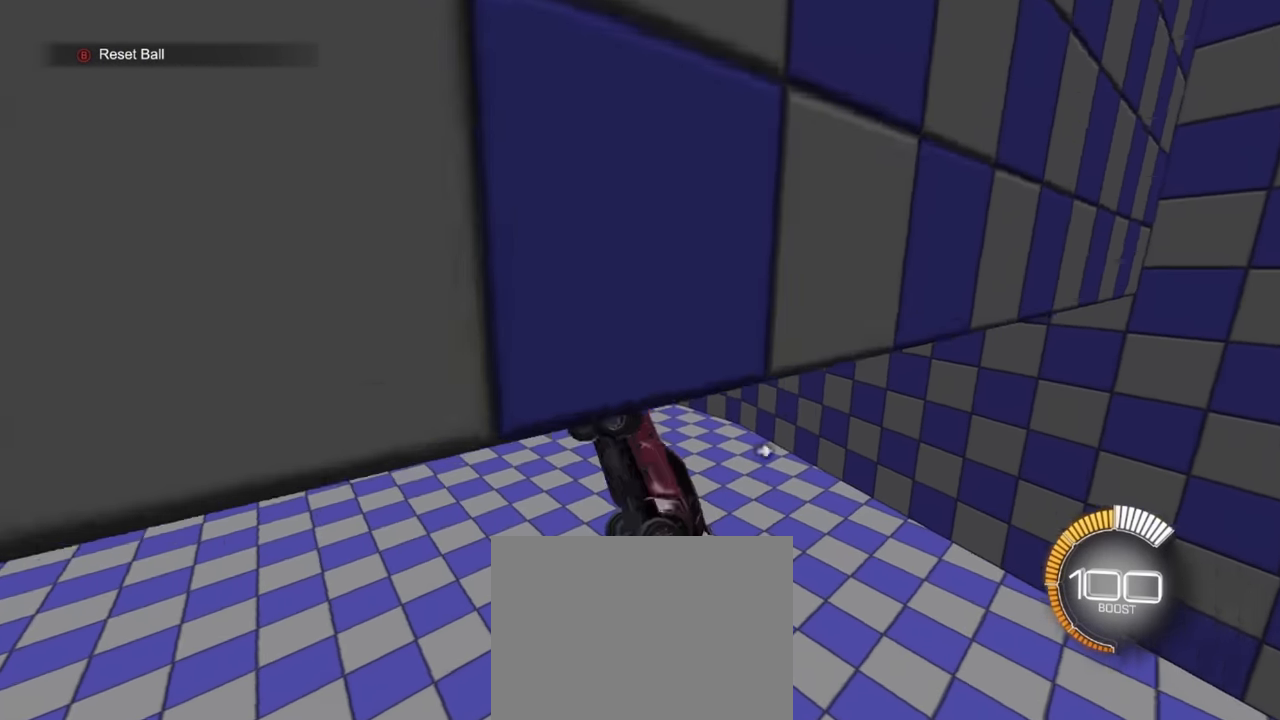
{"buttons": ["SQUARE", "R1"], "left_stick": "down", "events": [[33, "left_stick", "up-right"], [217, "left_stick", "center"], [400, "left_stick", "right"], [483, "left_stick", "down"]]}
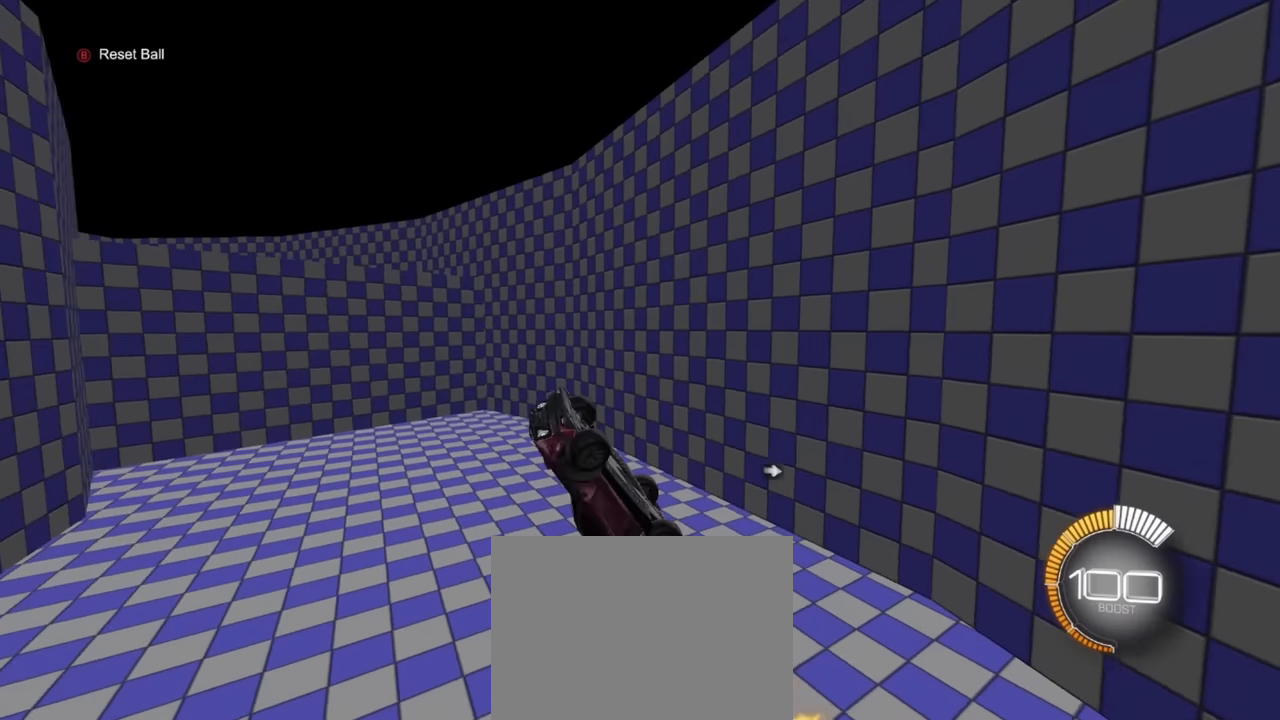
{"buttons": ["SQUARE", "R1"], "left_stick": "down", "events": [[167, "left_stick", "up-right"], [383, "left_stick", "down-right"], [483, "left_stick", "down"]]}
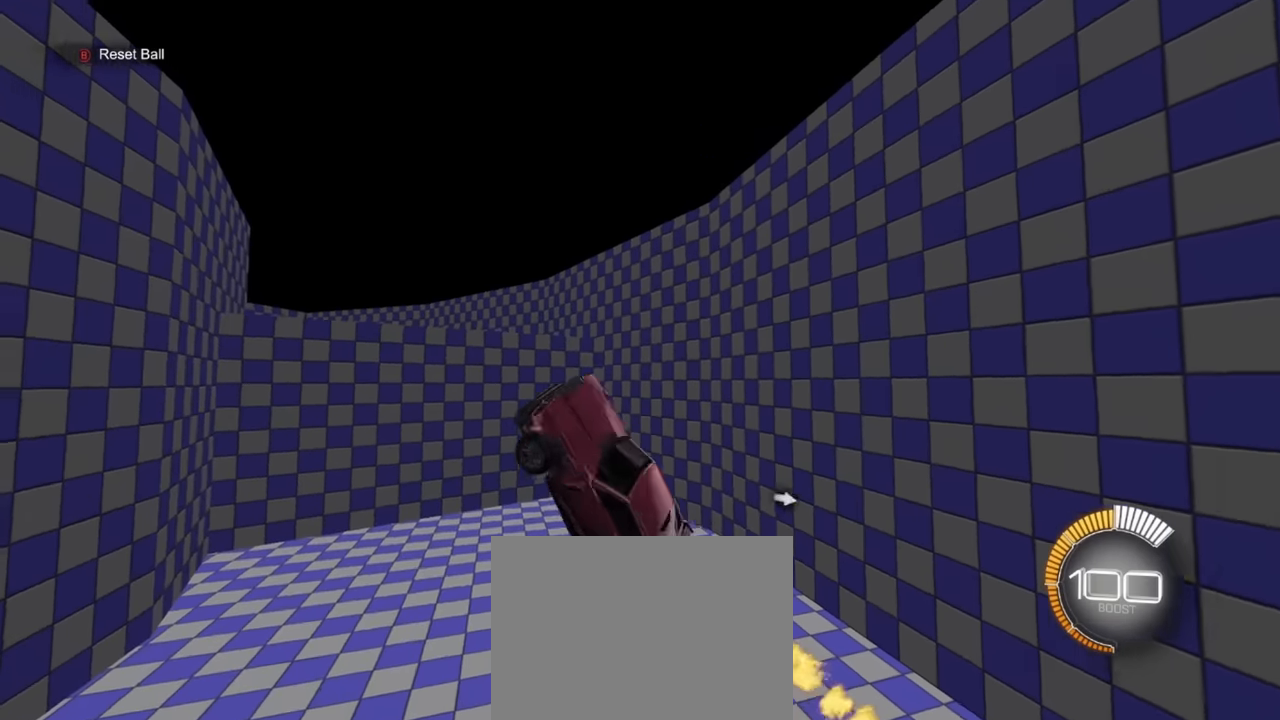
{"buttons": ["SQUARE", "R1"], "left_stick": "down-left", "events": [[50, "left_stick", "down-left"], [200, "left_stick", "up-left"], [333, "left_stick", "center"], [500, "left_stick", "down-left"]]}
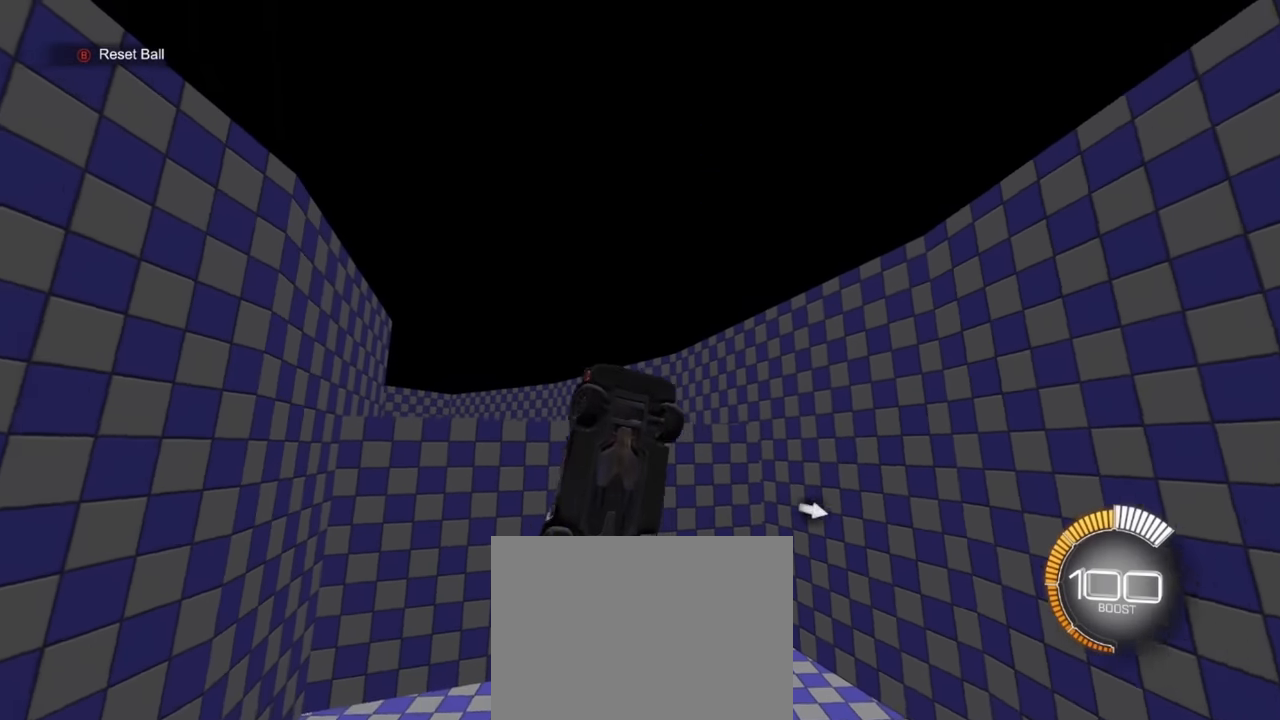
{"buttons": ["SQUARE"], "left_stick": "right", "events": [[33, "R1", "up"], [200, "left_stick", "up"], [300, "R1", "down"], [350, "left_stick", "left"], [450, "R1", "up"], [450, "left_stick", "down"], [500, "left_stick", "right"]]}
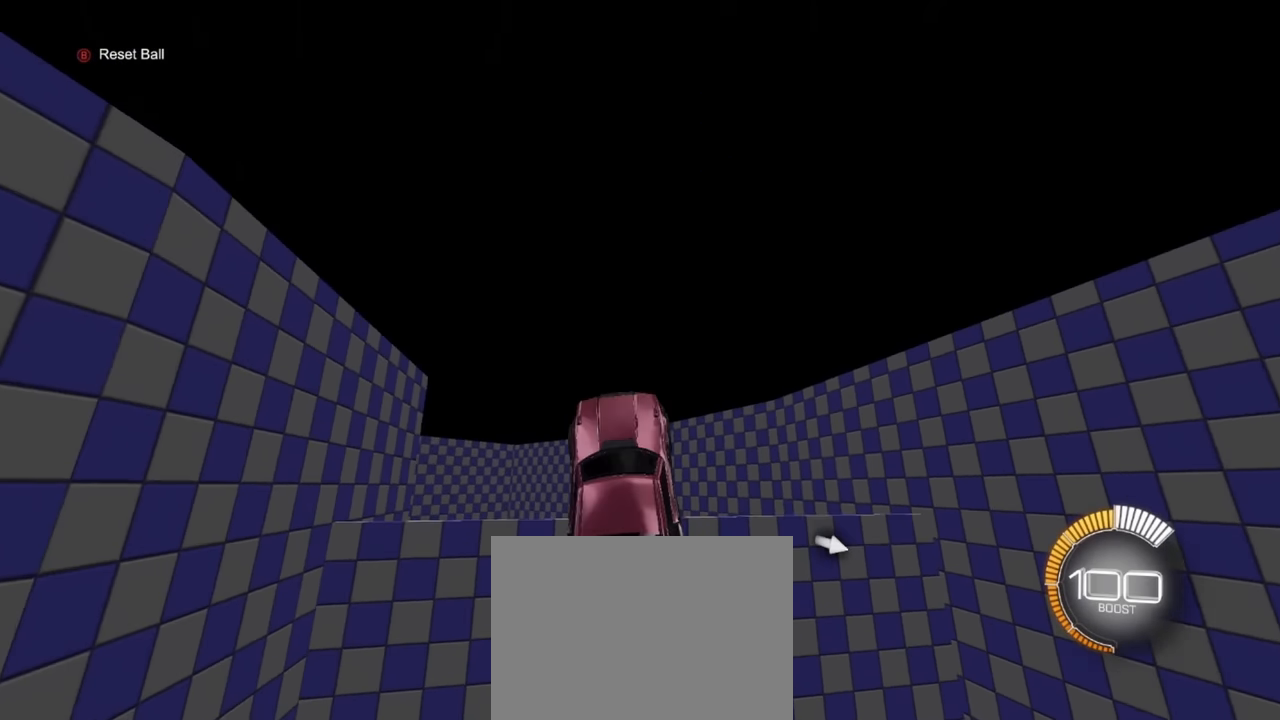
{"buttons": ["SQUARE"], "left_stick": "right", "events": [[67, "left_stick", "up"], [100, "R1", "down"], [283, "R1", "up"], [333, "left_stick", "right"]]}
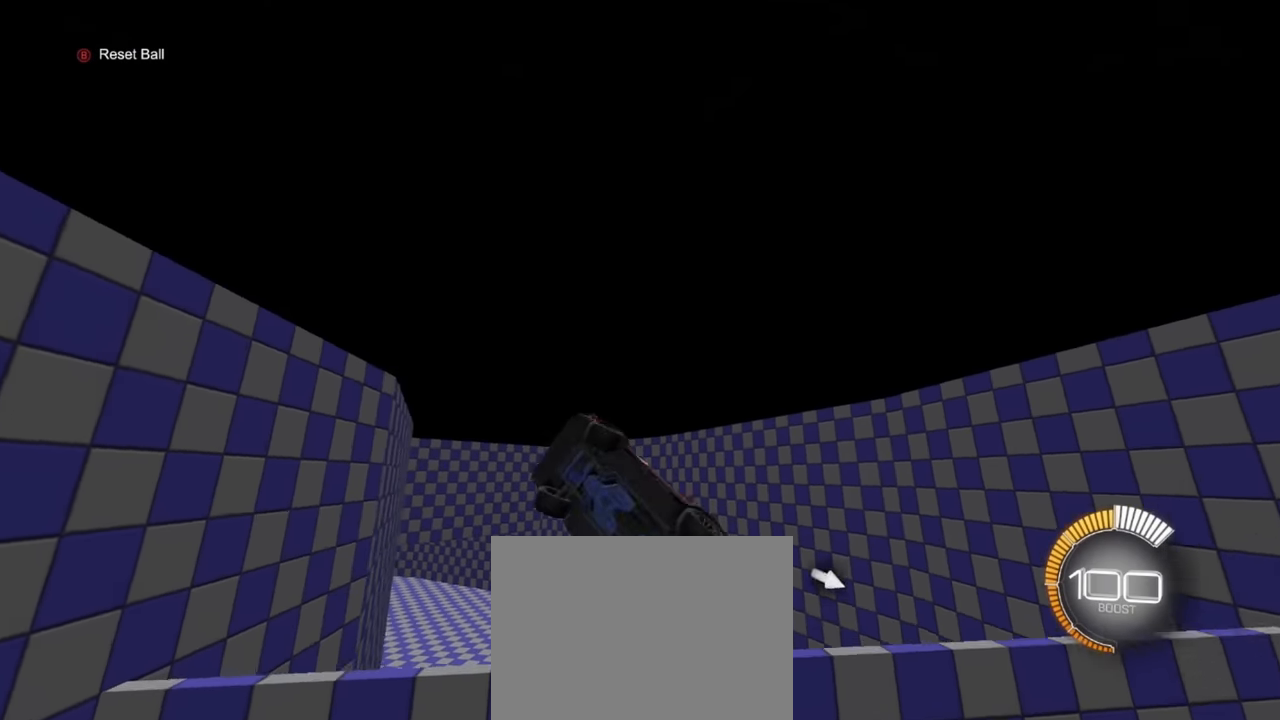
{"buttons": ["SQUARE"], "left_stick": "up-right", "events": [[100, "R1", "down"], [100, "left_stick", "up"], [267, "R1", "up"], [383, "left_stick", "left"], [500, "left_stick", "up-right"]]}
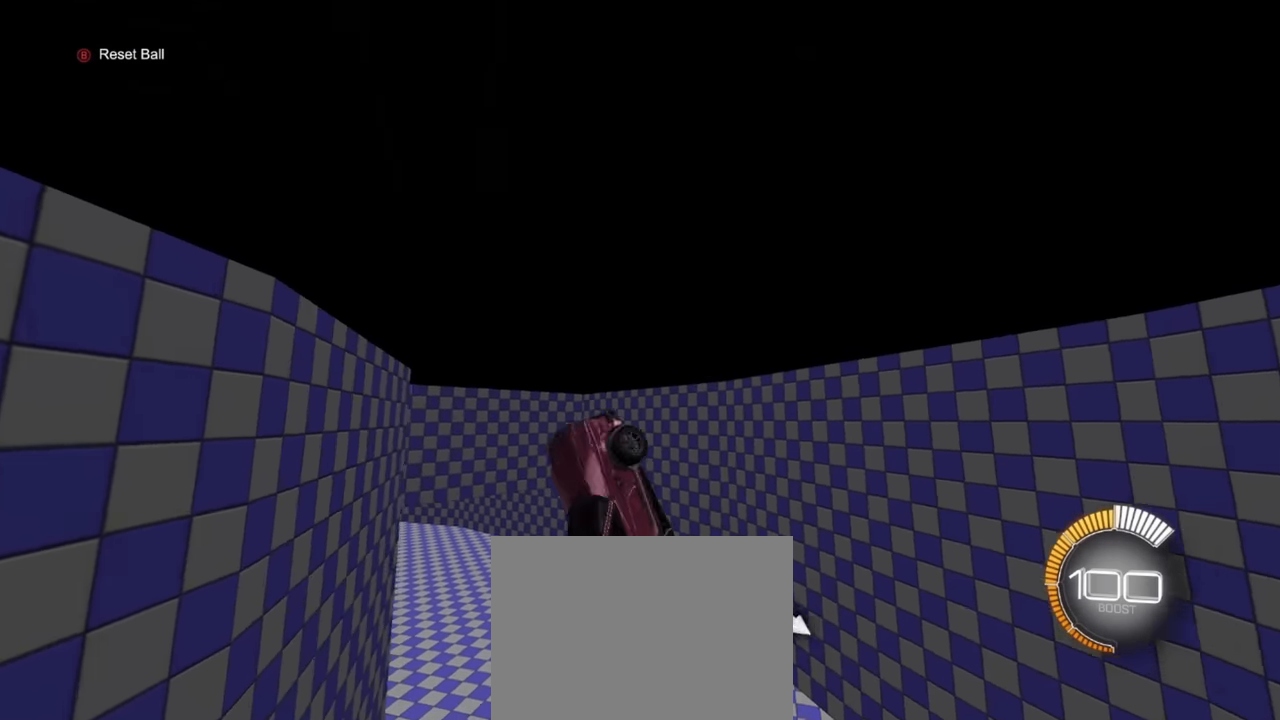
{"buttons": ["SQUARE", "R1"], "left_stick": "down-left", "events": [[100, "left_stick", "left"], [233, "left_stick", "up-left"], [267, "R1", "down"], [417, "left_stick", "down-left"]]}
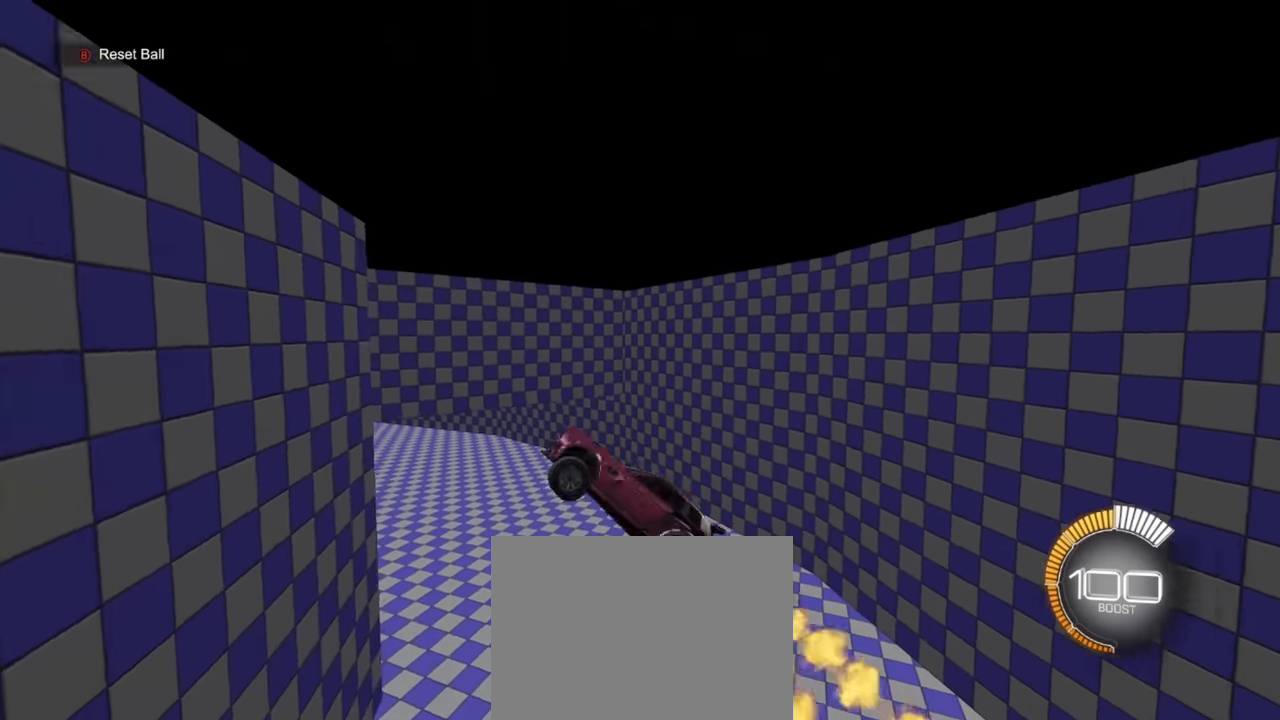
{"buttons": ["SQUARE"], "left_stick": "center", "events": [[50, "left_stick", "center"], [150, "left_stick", "up"], [283, "left_stick", "right"], [433, "left_stick", "center"], [467, "R1", "up"]]}
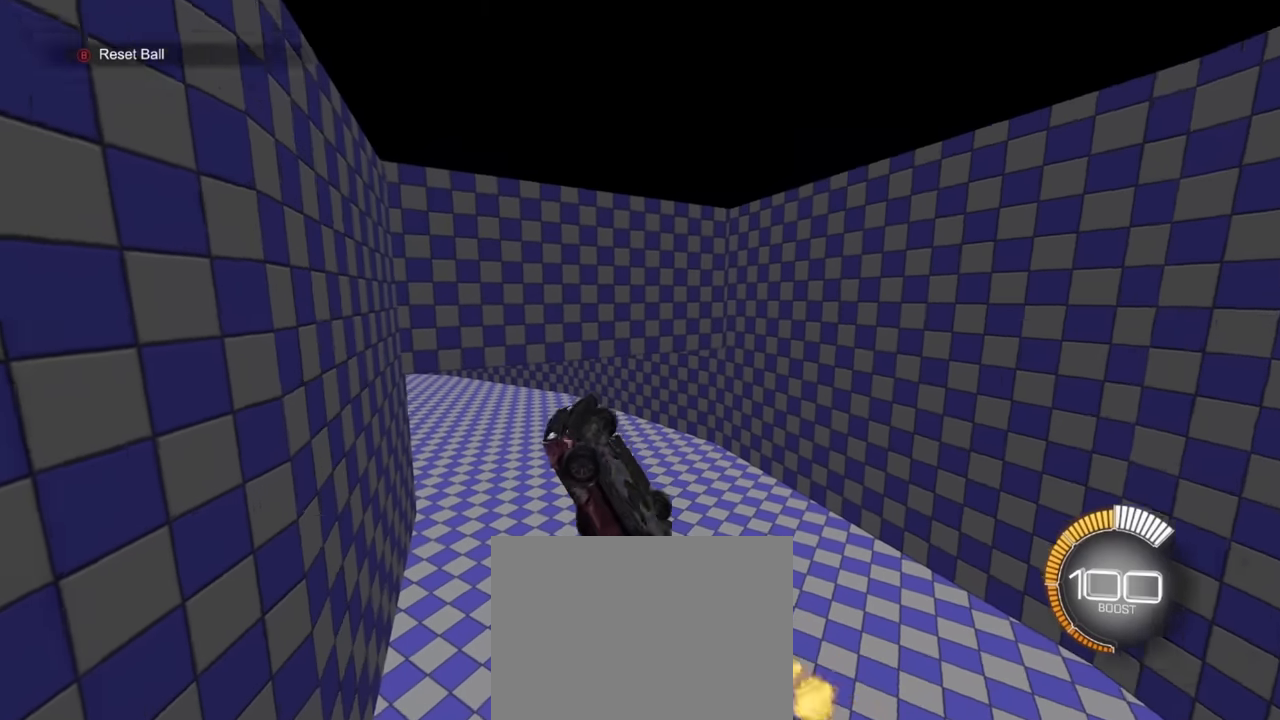
{"buttons": ["SQUARE"], "left_stick": "center", "events": [[100, "left_stick", "up"], [117, "R1", "down"], [200, "left_stick", "center"], [333, "R1", "up"]]}
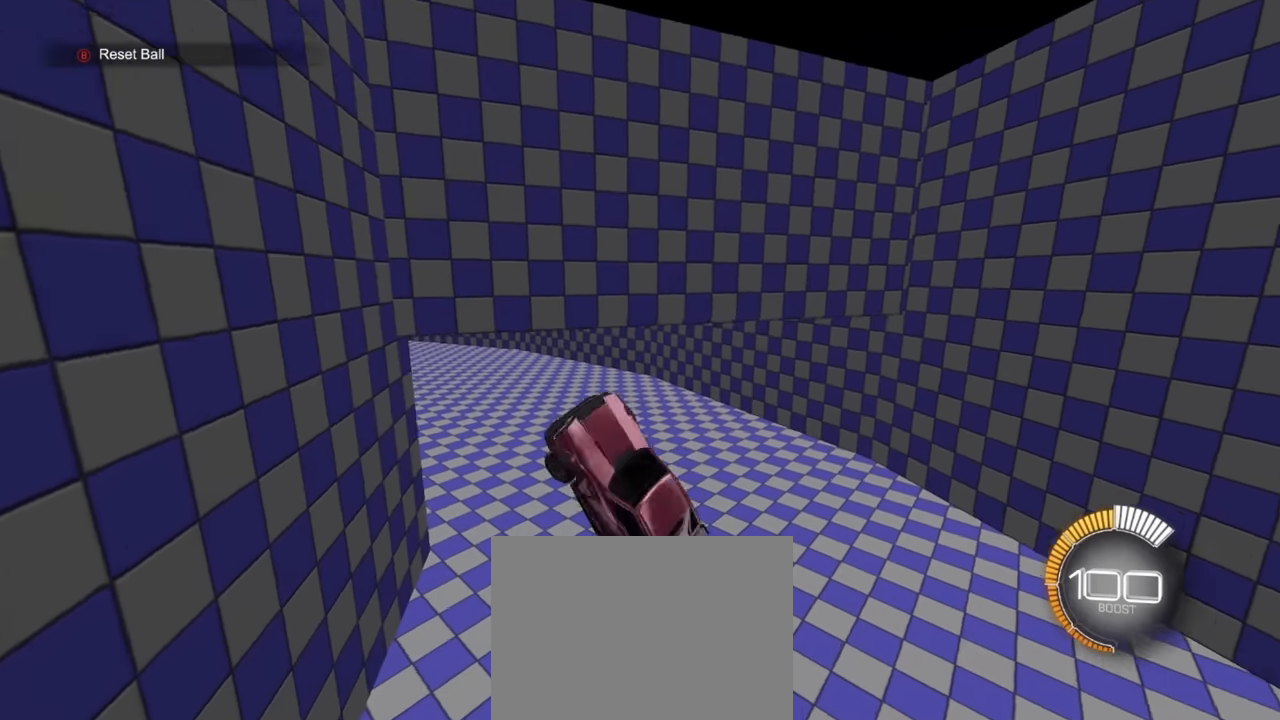
{"buttons": ["R1"], "left_stick": "center", "events": [[83, "R1", "down"], [117, "left_stick", "down-left"], [350, "SQUARE", "up"], [350, "left_stick", "up"], [467, "left_stick", "center"]]}
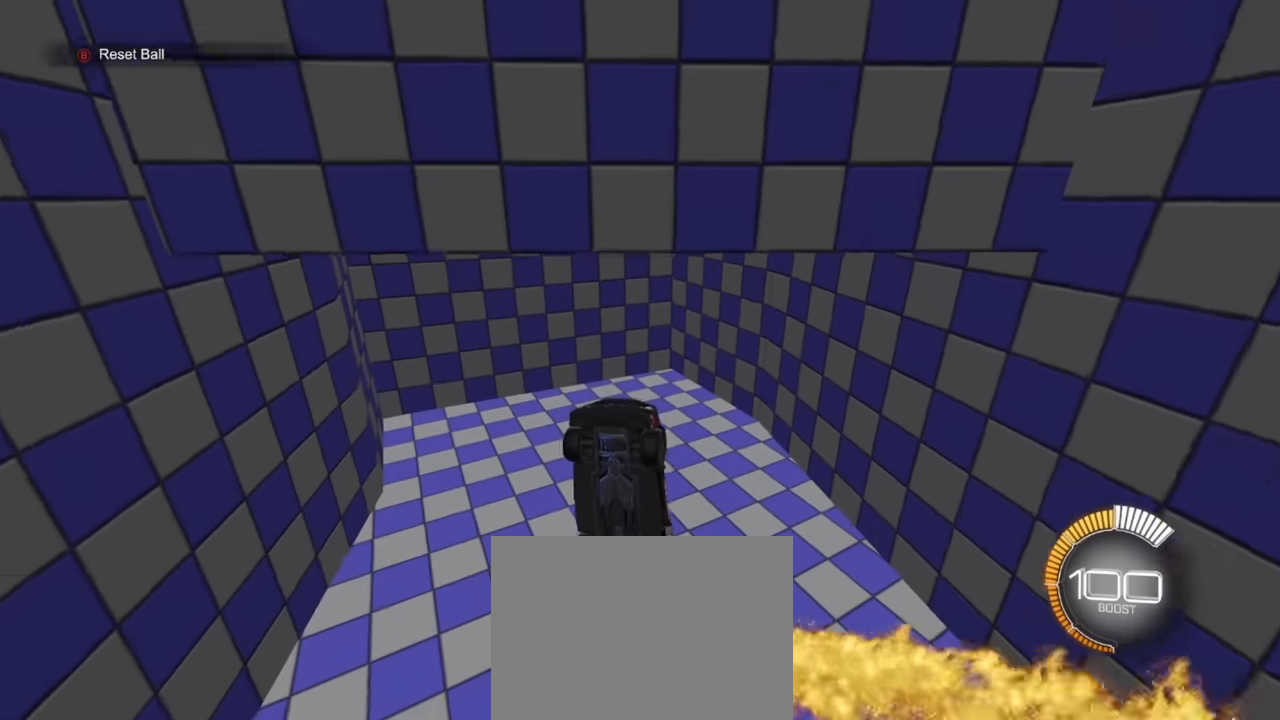
{"buttons": ["SQUARE", "R1"], "left_stick": "down", "events": [[50, "left_stick", "up"], [133, "left_stick", "center"], [183, "left_stick", "left"], [283, "left_stick", "center"], [350, "left_stick", "up-right"], [450, "SQUARE", "down"], [500, "left_stick", "down"]]}
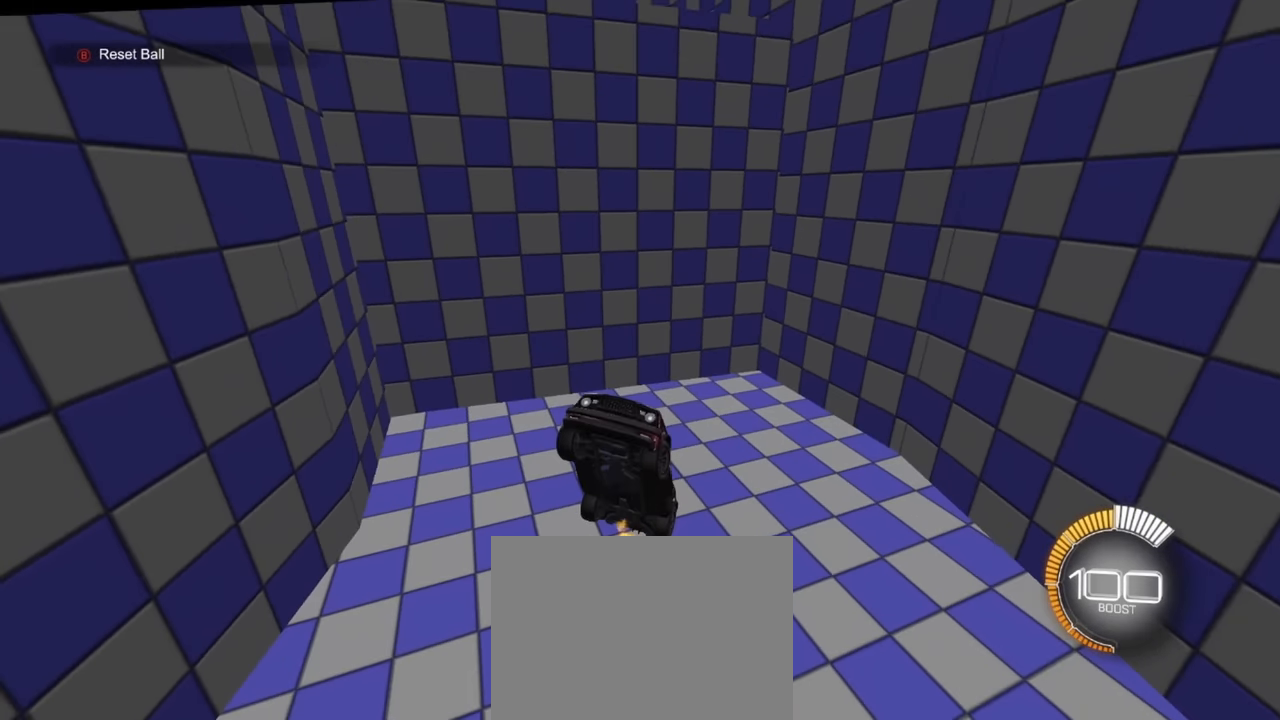
{"buttons": ["SQUARE", "R1"], "left_stick": "up-left", "events": [[117, "left_stick", "left"], [200, "left_stick", "up"], [300, "left_stick", "center"], [367, "left_stick", "down-left"], [417, "left_stick", "center"], [483, "left_stick", "up-left"]]}
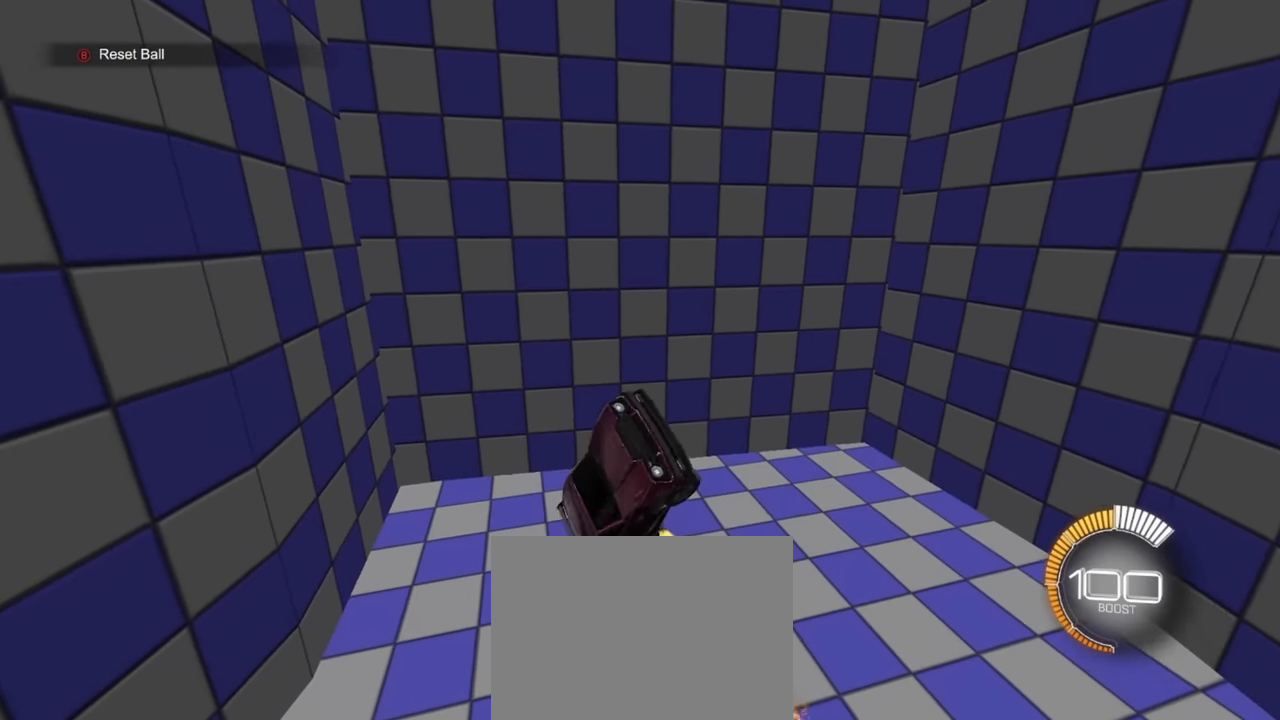
{"buttons": ["SQUARE", "R1"], "left_stick": "down-right", "events": [[150, "left_stick", "center"], [383, "left_stick", "down-right"]]}
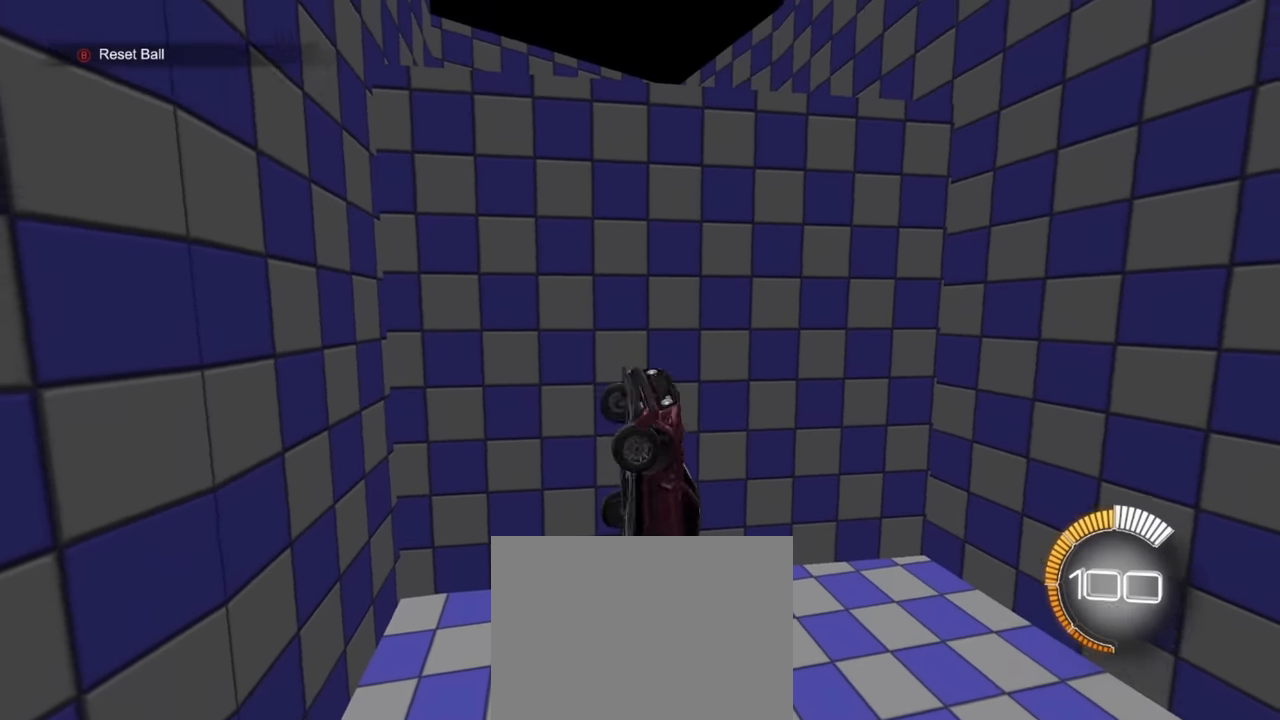
{"buttons": ["SQUARE", "R1"], "left_stick": "left", "events": [[133, "left_stick", "center"], [200, "L1", "down"], [300, "L1", "up"], [350, "left_stick", "left"]]}